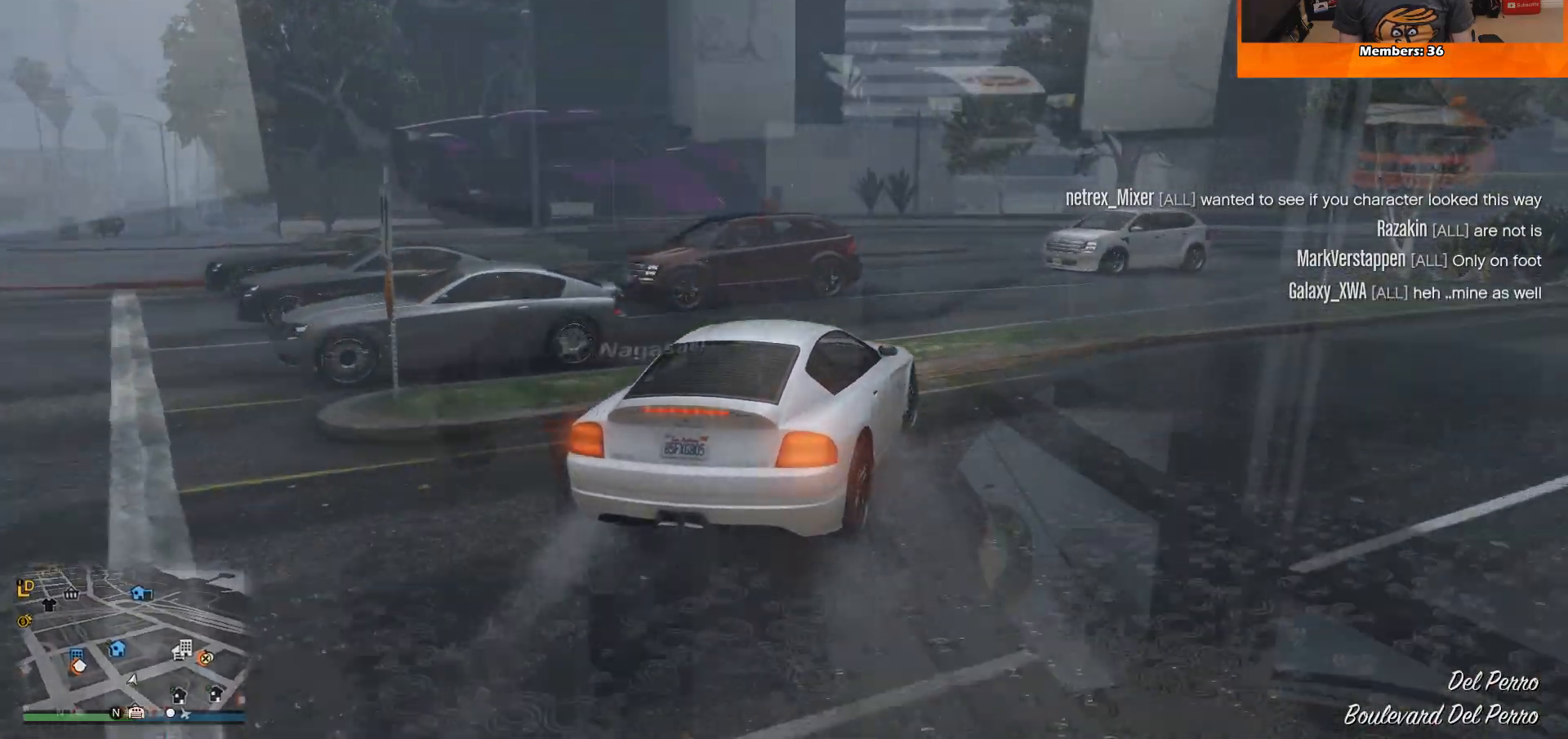
Gameplay with a controller (Xbox layout); each line is a JSON object with the inputs held at the frame after it. "events" lists button and stick changes between this image and that frame as [ms after this image, input, new state], when the widget could be followed in between.
{"buttons": ["A"], "left_stick": "up", "right_stick": "center", "events": [[33, "A", "down"], [50, "L2", "up"], [183, "left_stick", "up-right"], [350, "left_stick", "up"]]}
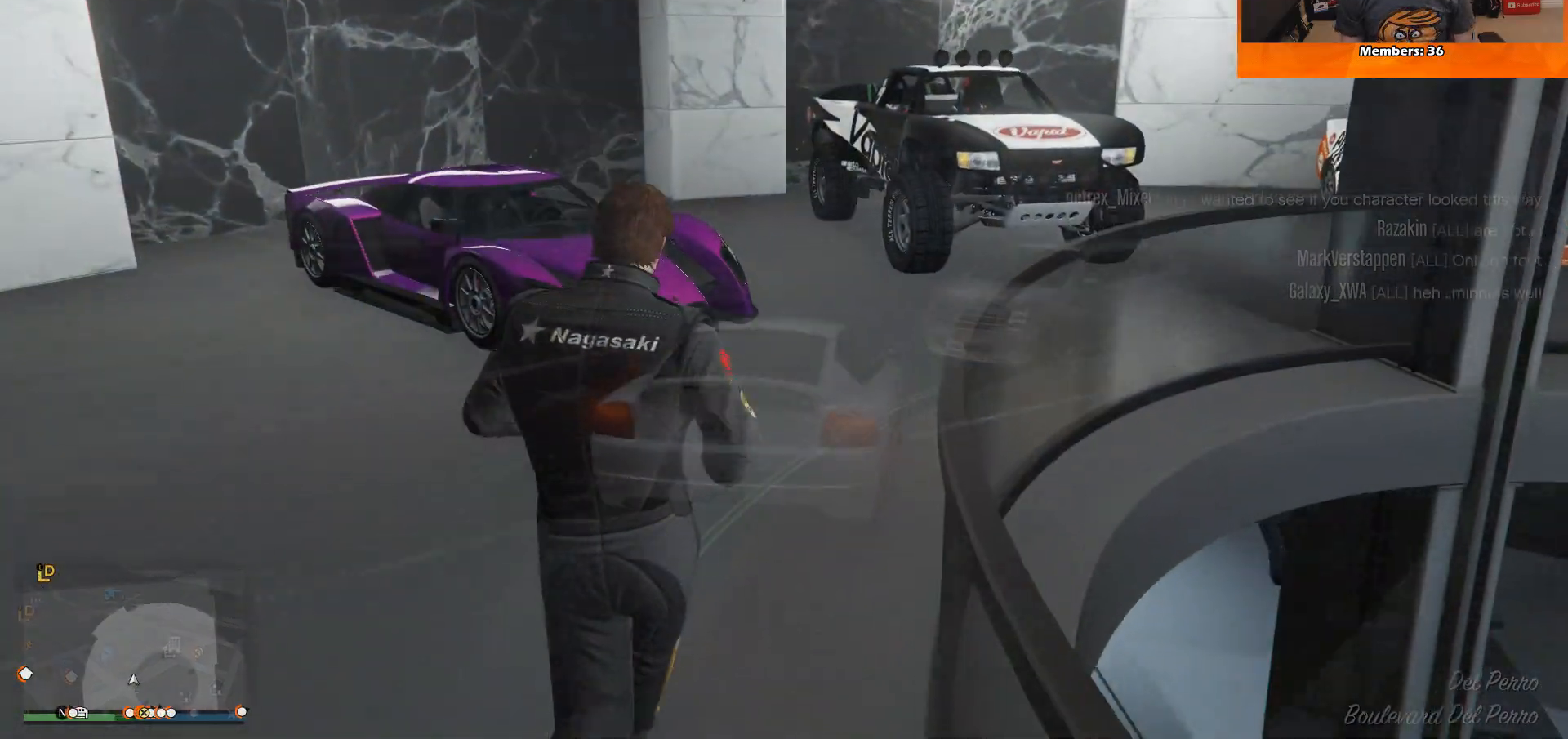
{"buttons": ["A"], "left_stick": "up", "right_stick": "center", "events": []}
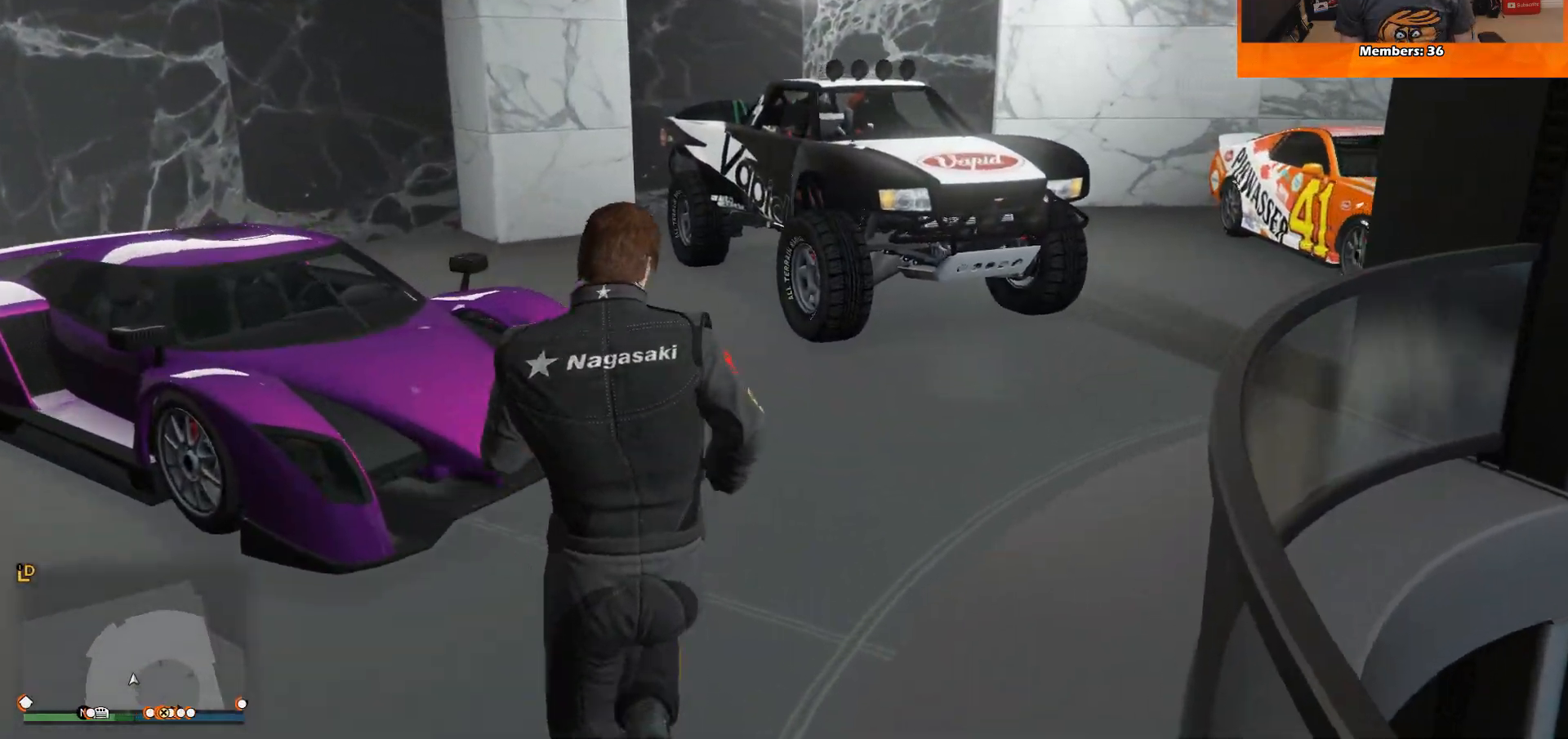
{"buttons": [], "left_stick": "center", "right_stick": "center", "events": [[317, "A", "up"], [350, "left_stick", "center"]]}
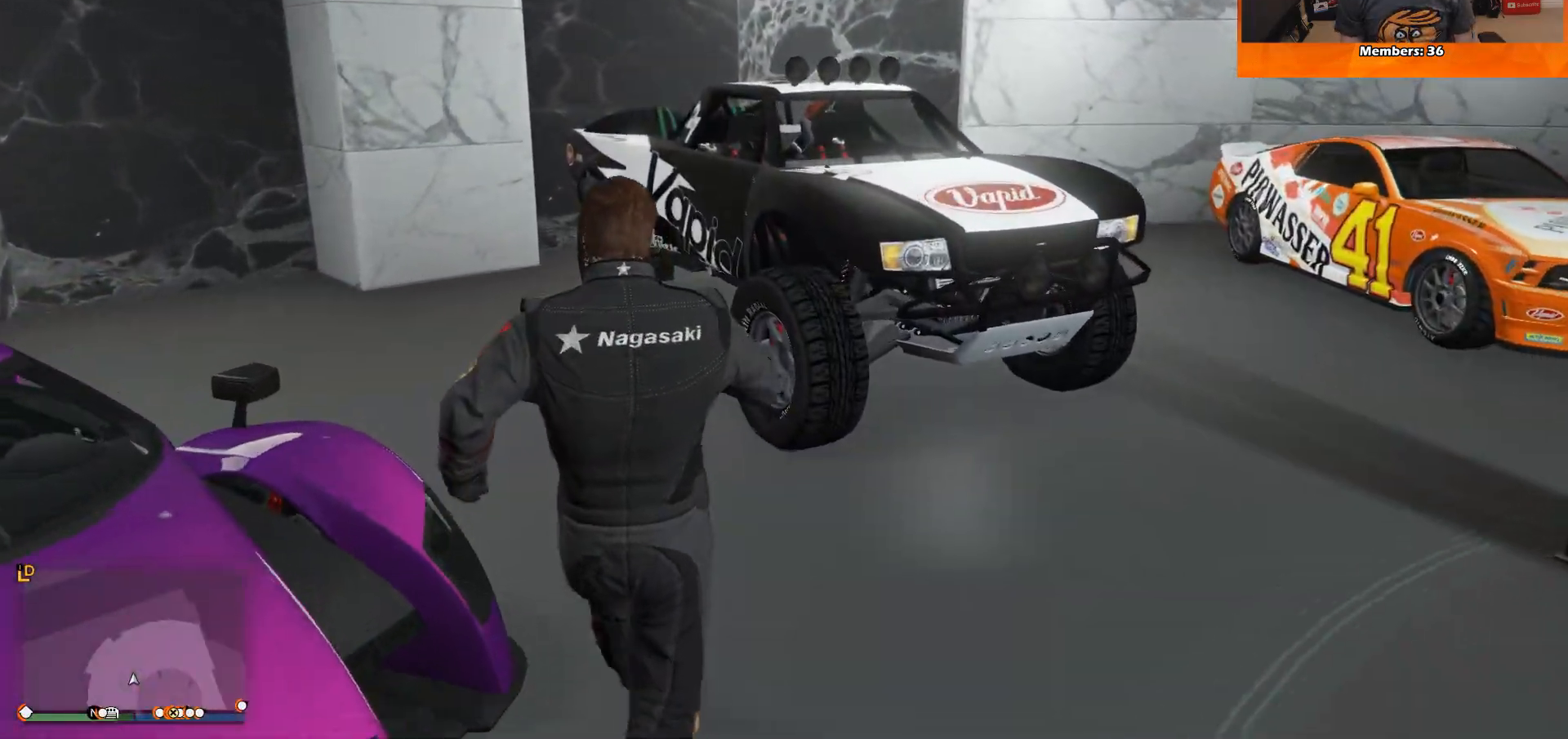
{"buttons": [], "left_stick": "center", "right_stick": "left", "events": [[50, "right_stick", "left"]]}
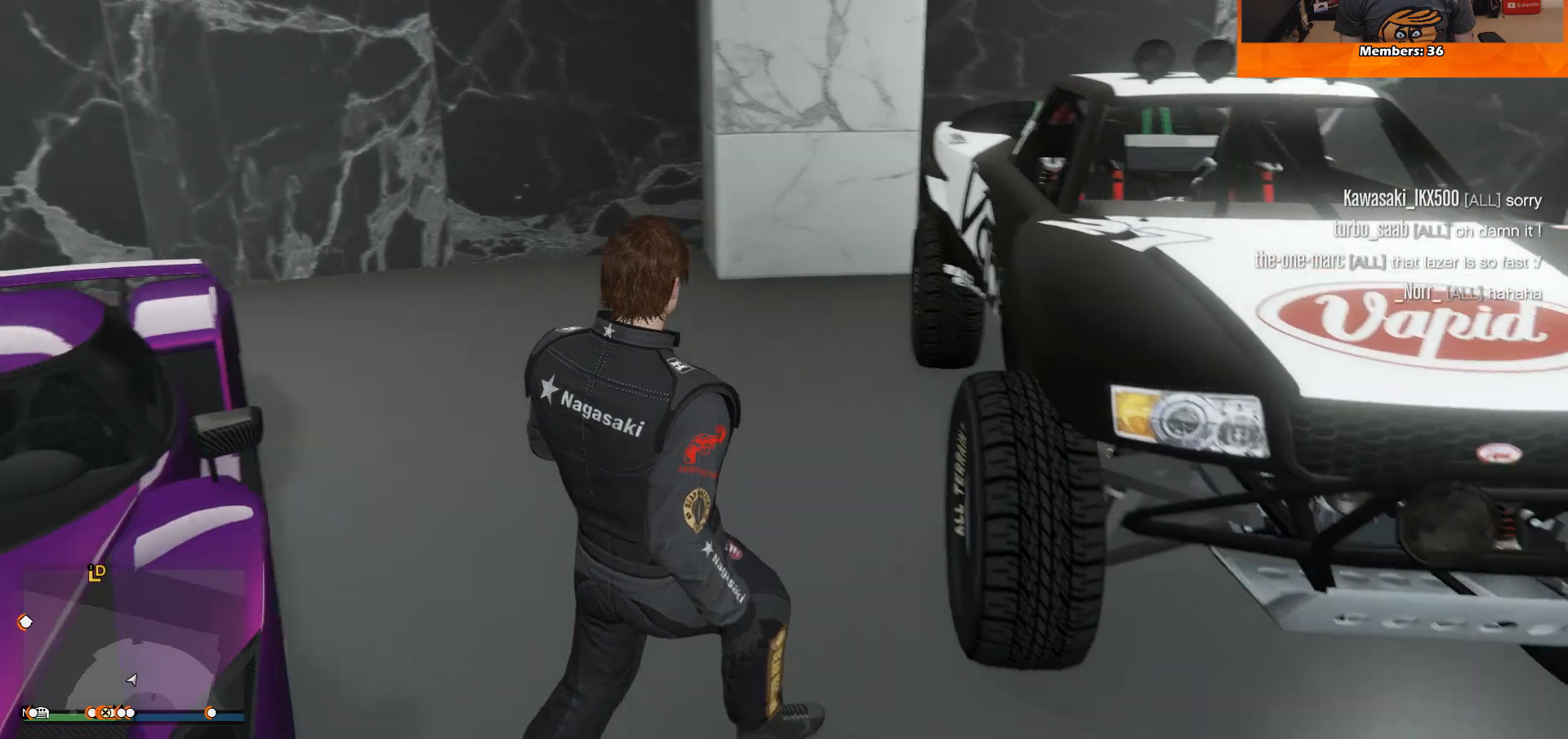
{"buttons": [], "left_stick": "left", "right_stick": "left", "events": [[150, "left_stick", "left"]]}
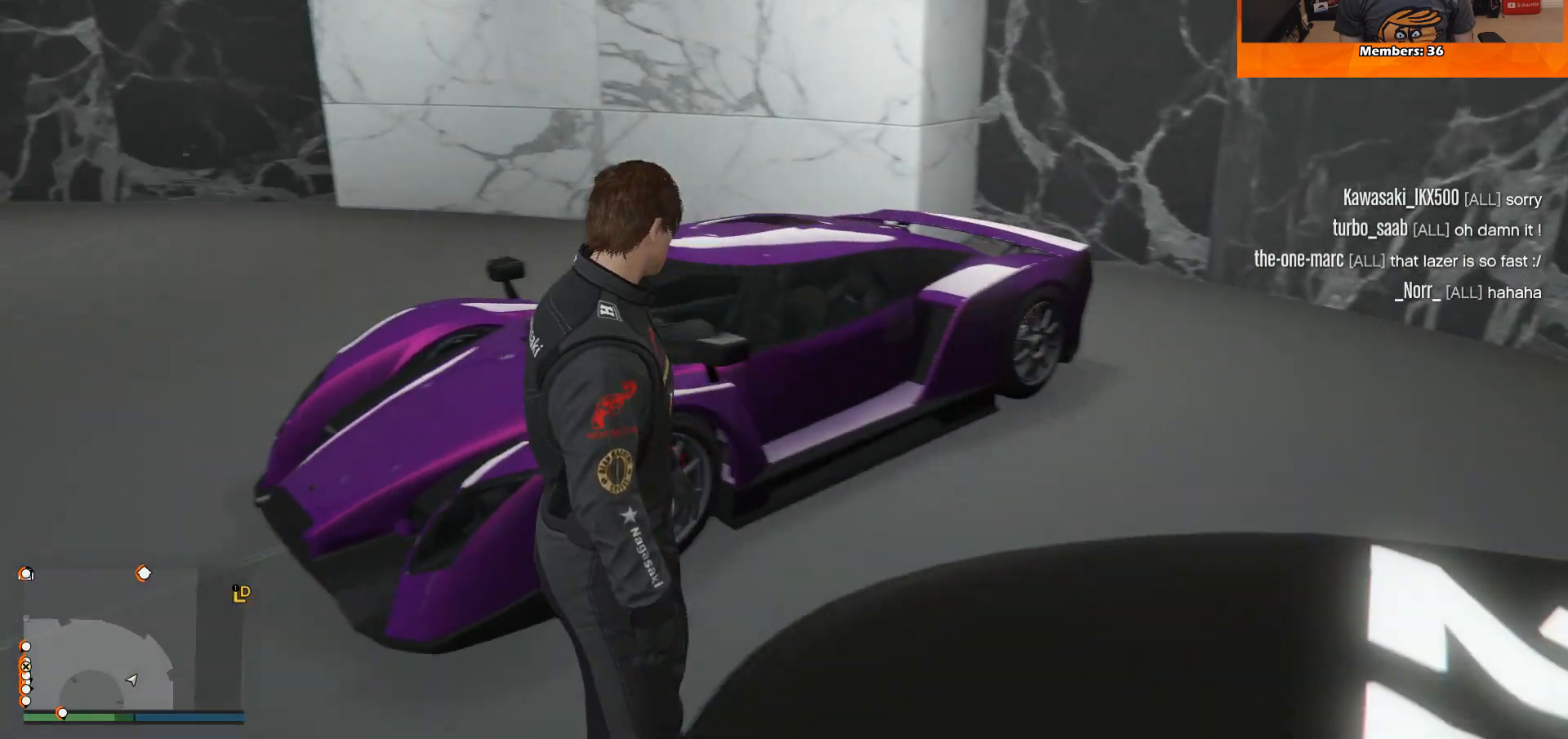
{"buttons": [], "left_stick": "up-left", "right_stick": "center", "events": [[351, "left_stick", "up-left"], [484, "right_stick", "center"]]}
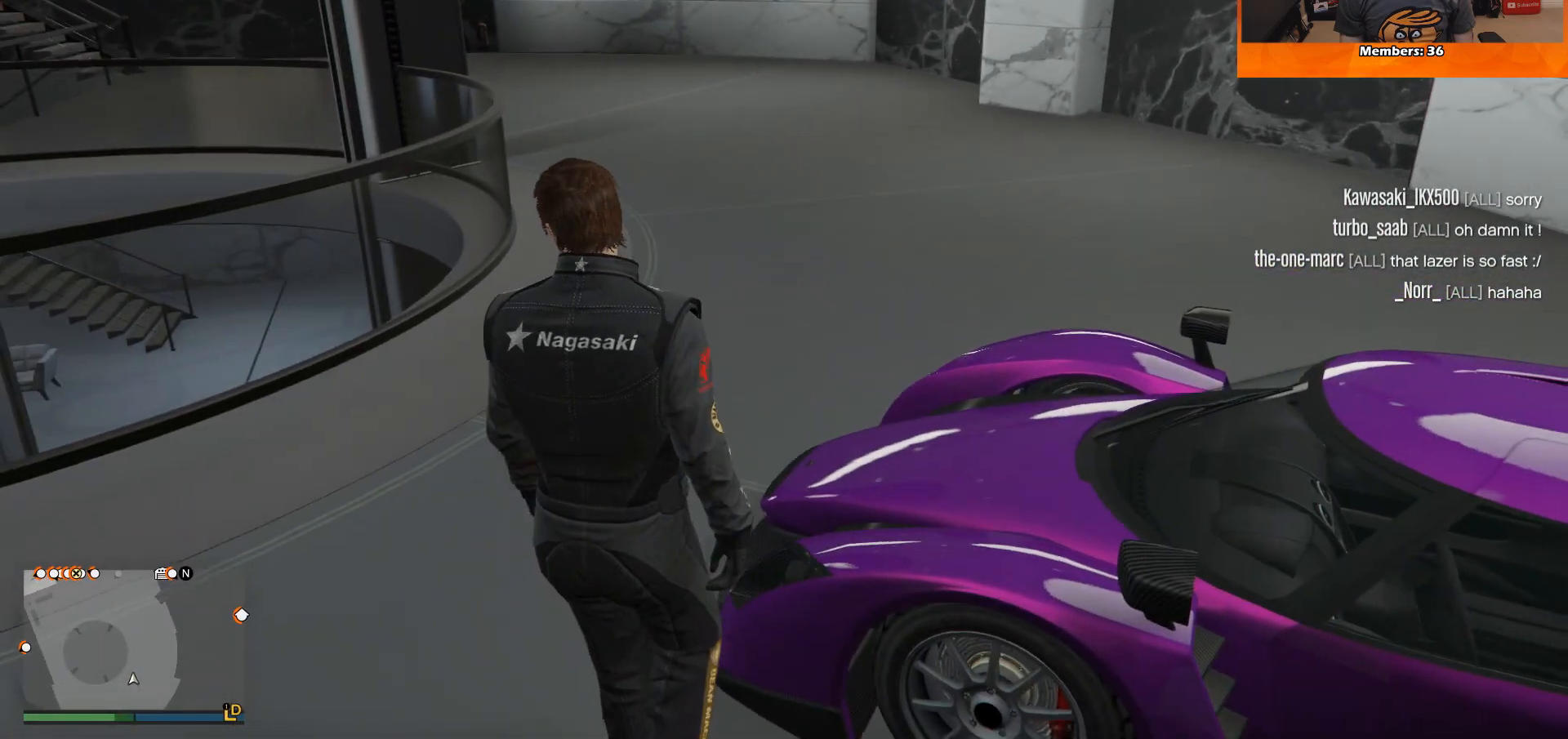
{"buttons": [], "left_stick": "up", "right_stick": "right", "events": [[117, "left_stick", "up"], [417, "right_stick", "right"]]}
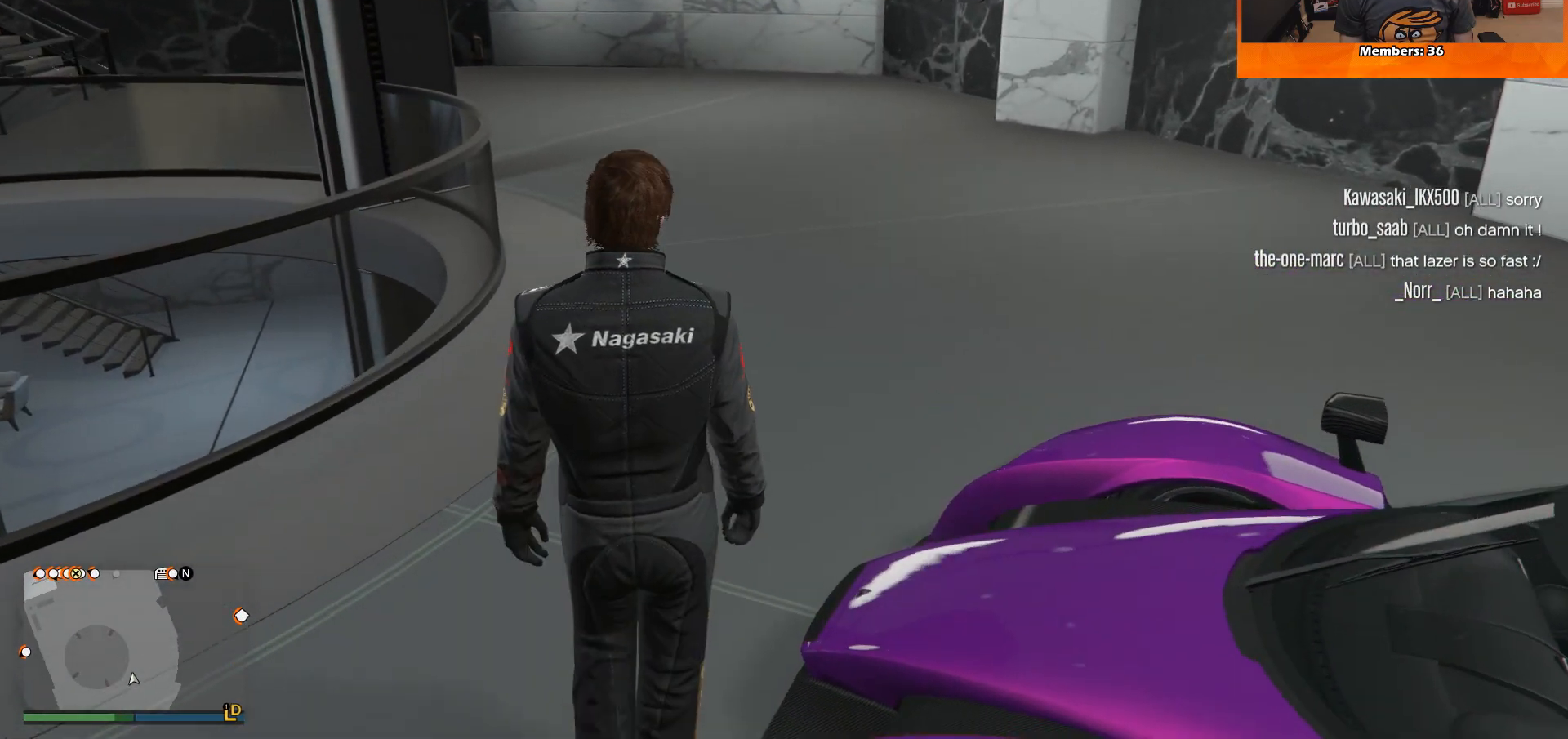
{"buttons": [], "left_stick": "up-left", "right_stick": "center", "events": [[217, "left_stick", "up-left"], [351, "right_stick", "center"]]}
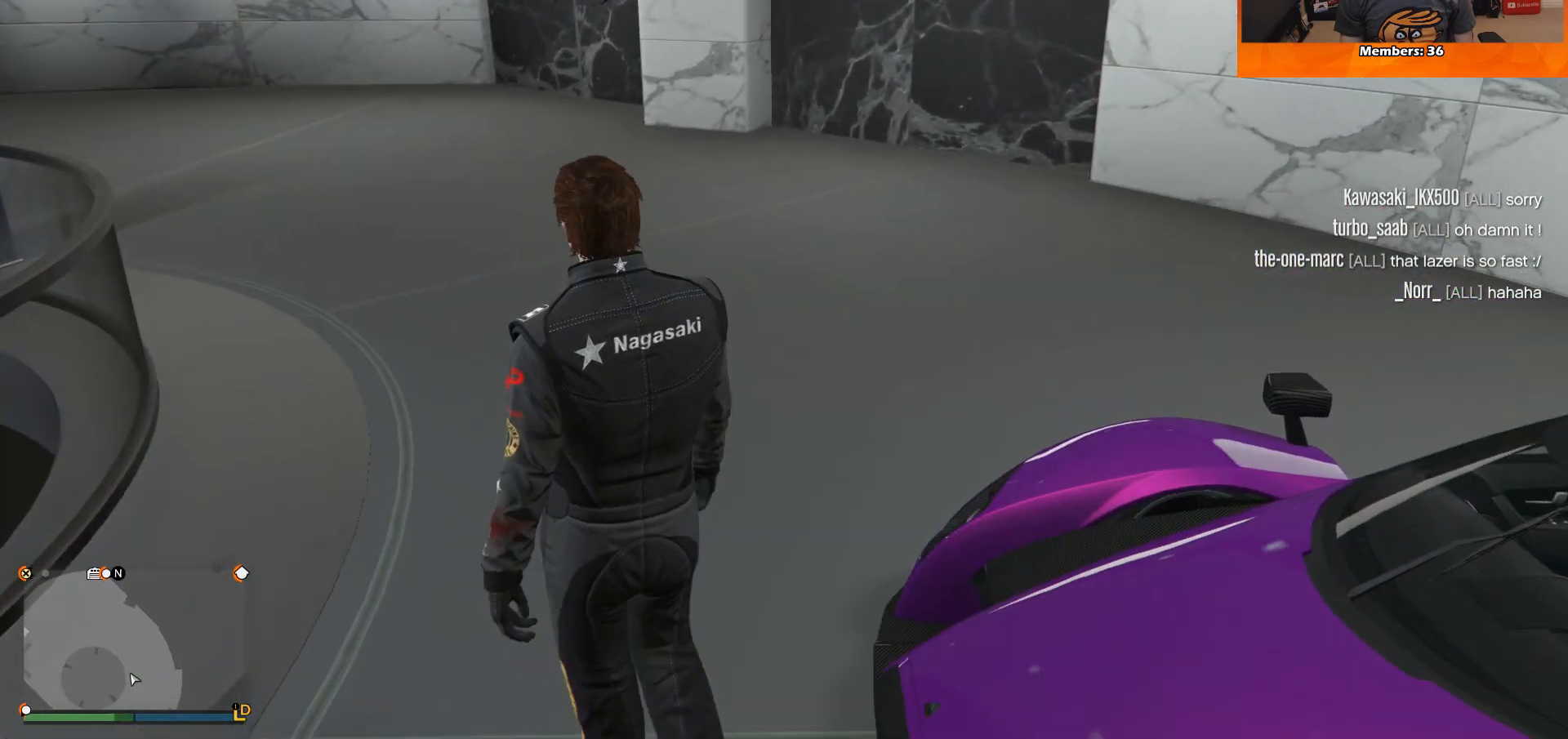
{"buttons": [], "left_stick": "left", "right_stick": "right", "events": [[217, "right_stick", "right"], [283, "left_stick", "left"]]}
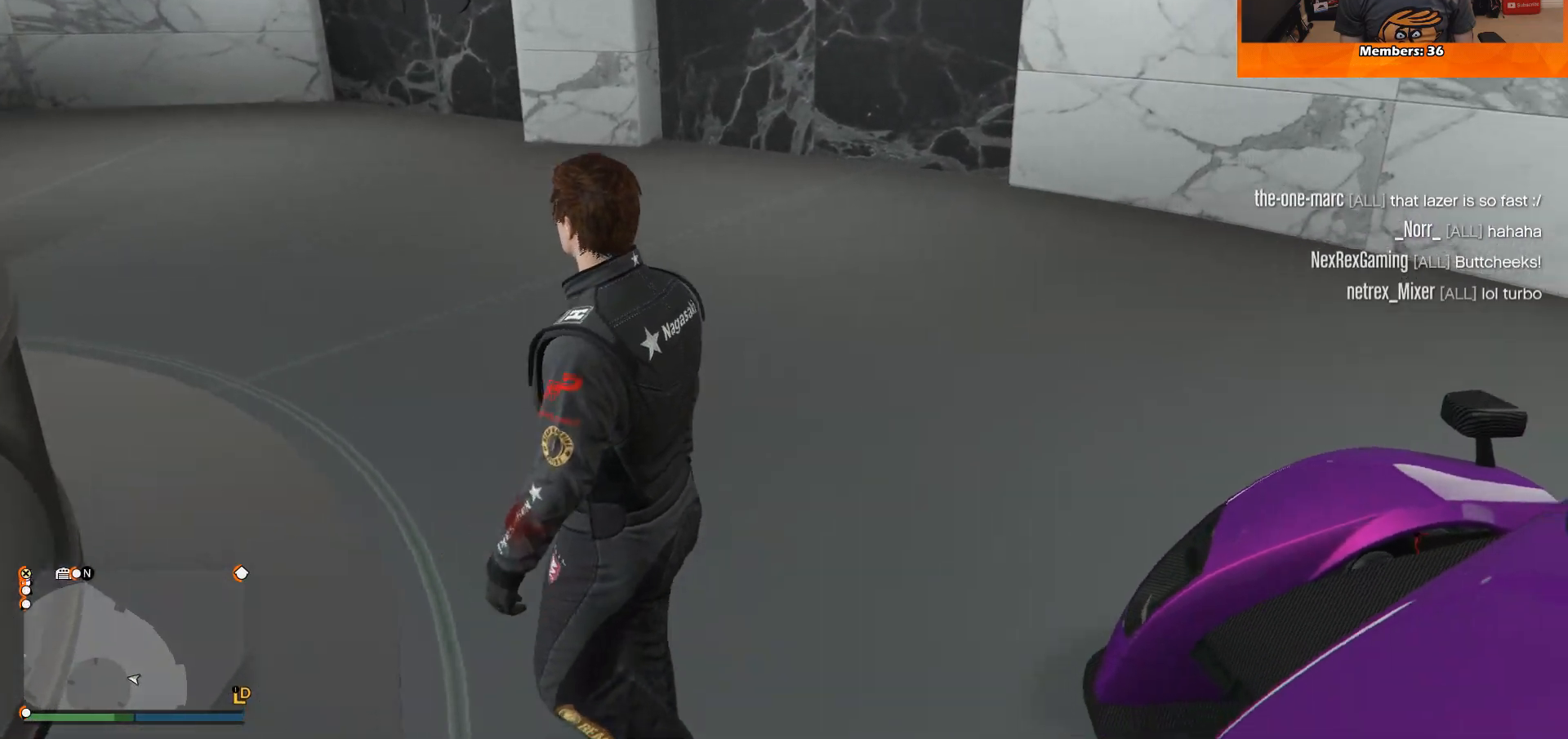
{"buttons": [], "left_stick": "up", "right_stick": "right", "events": [[84, "right_stick", "center"], [184, "left_stick", "center"], [417, "right_stick", "right"], [451, "left_stick", "up"]]}
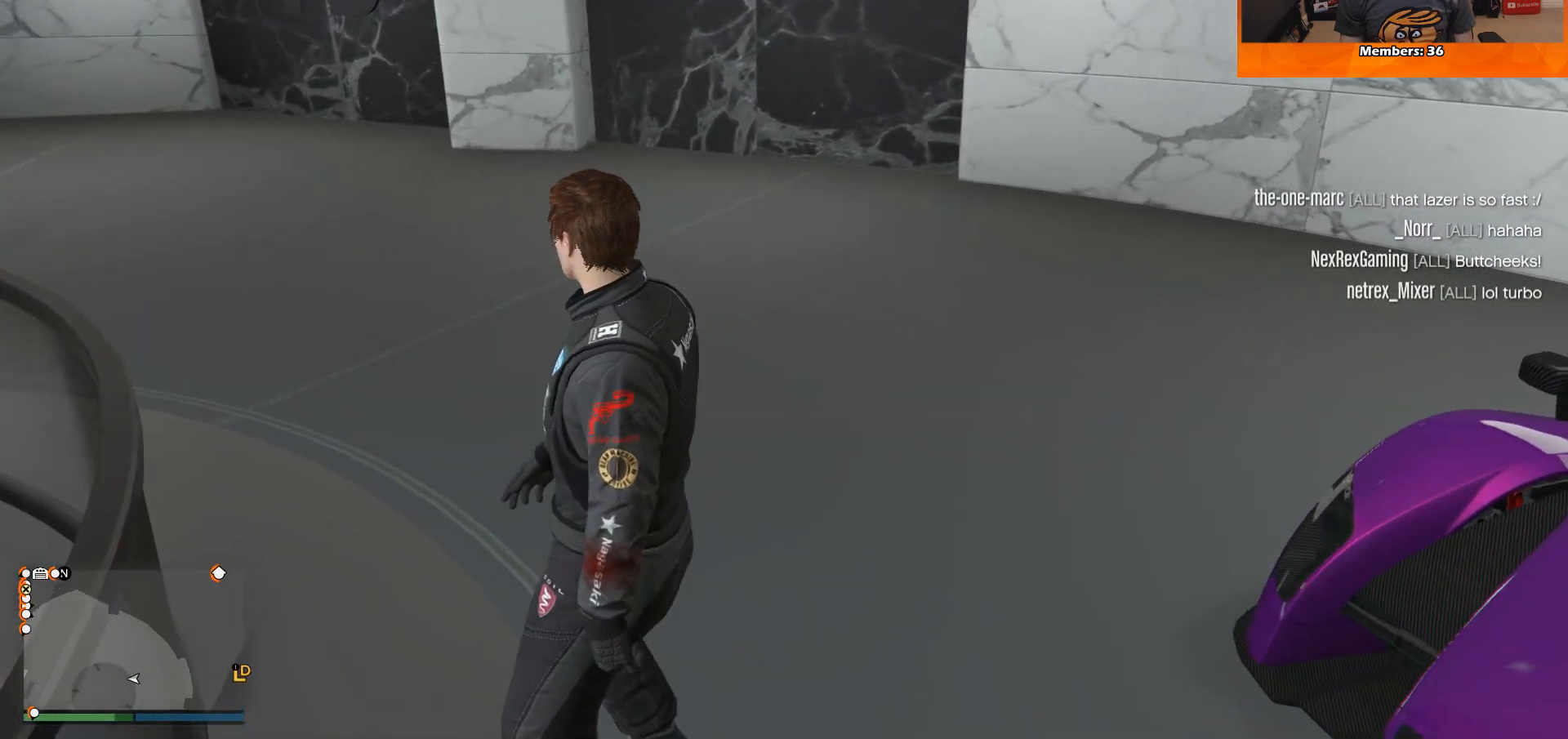
{"buttons": [], "left_stick": "center", "right_stick": "center", "events": [[100, "right_stick", "center"], [117, "left_stick", "center"]]}
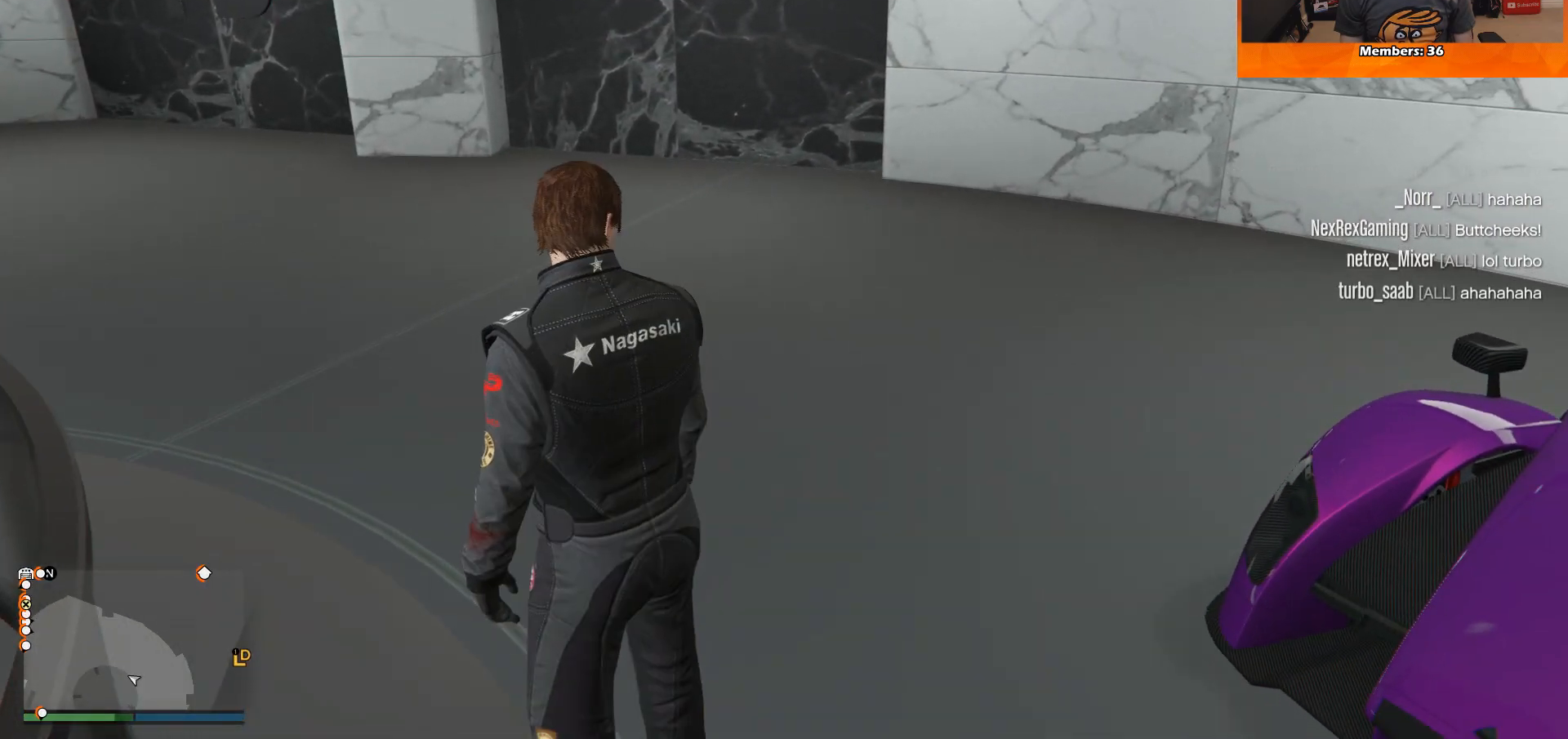
{"buttons": [], "left_stick": "center", "right_stick": "center", "events": []}
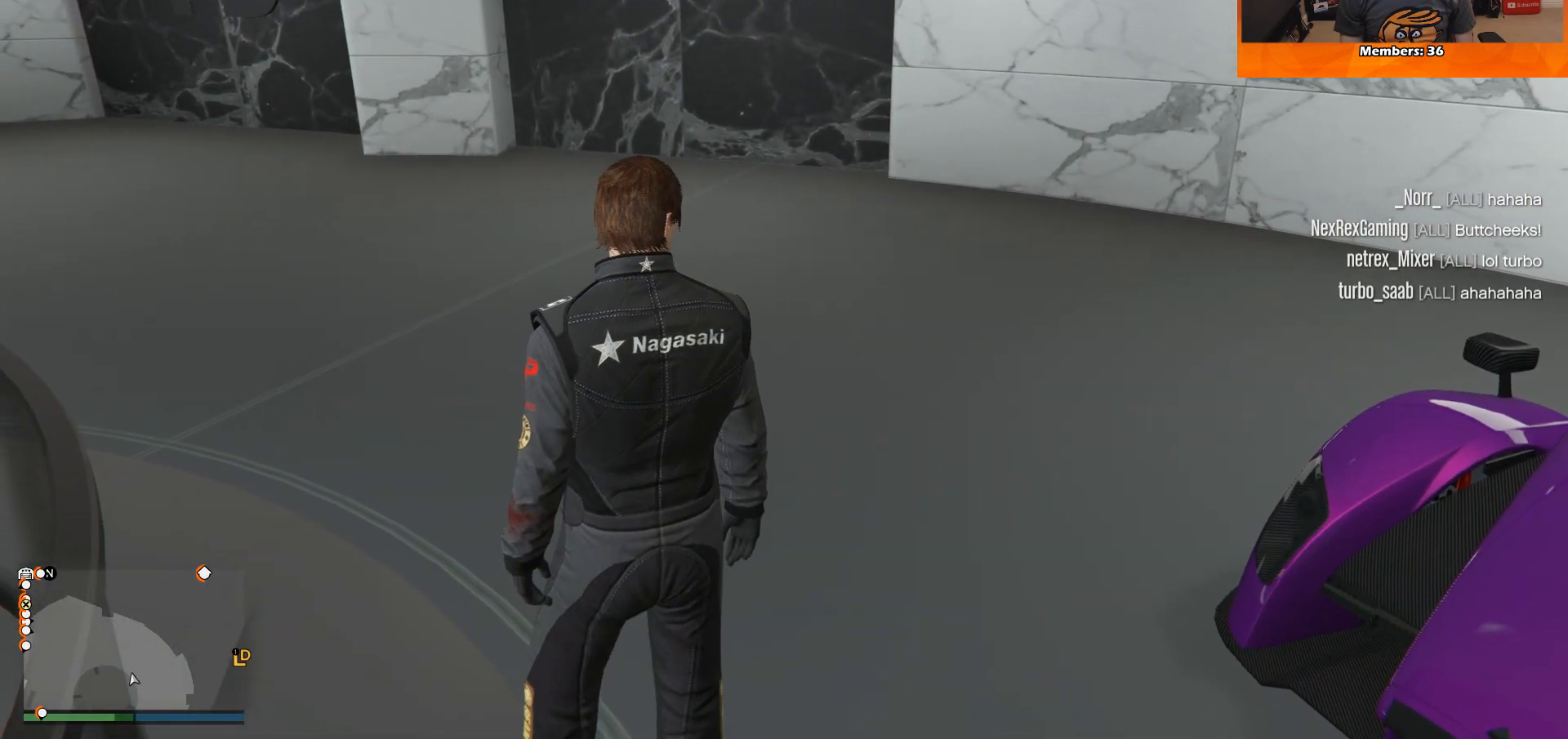
{"buttons": [], "left_stick": "center", "right_stick": "center", "events": []}
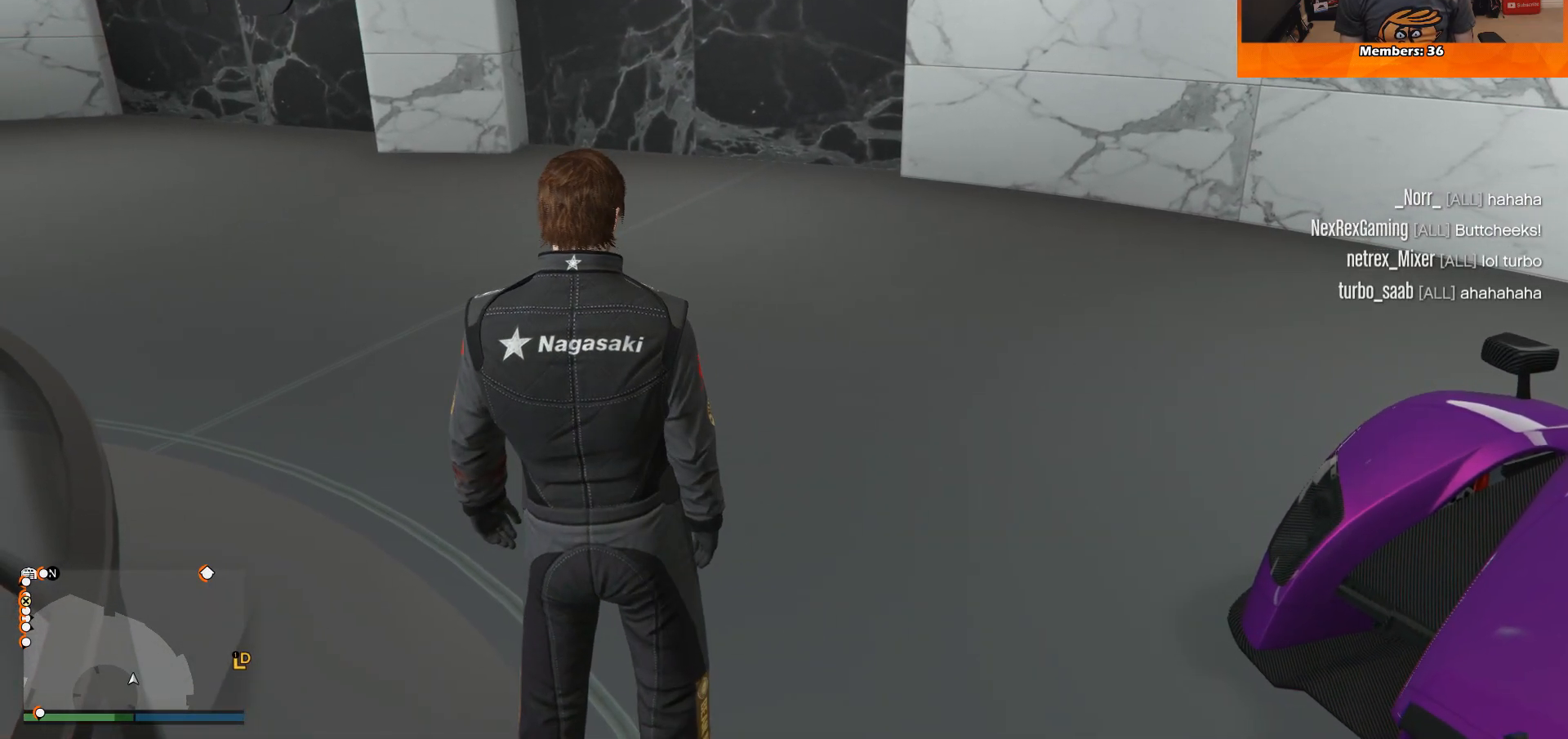
{"buttons": [], "left_stick": "center", "right_stick": "center", "events": []}
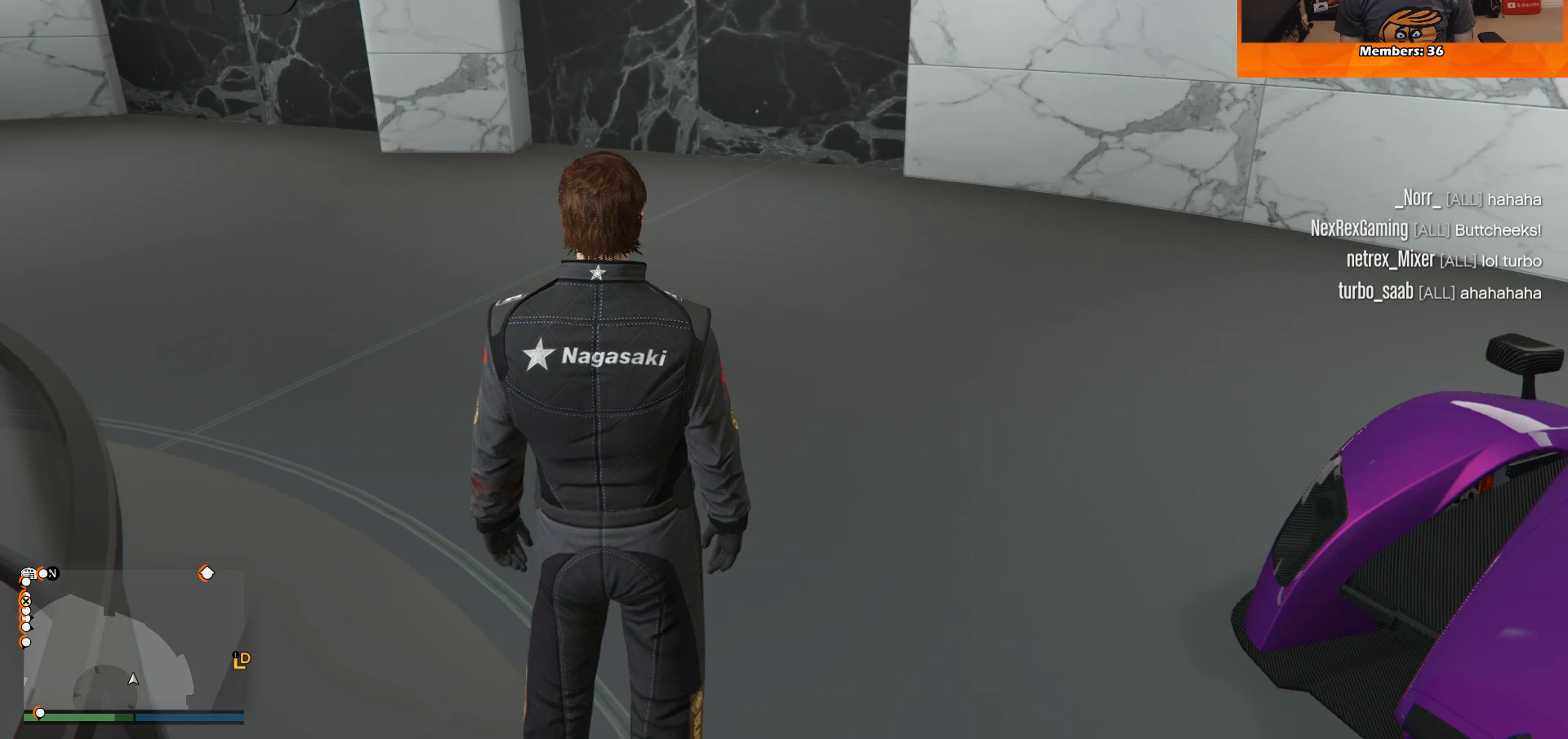
{"buttons": [], "left_stick": "center", "right_stick": "center", "events": []}
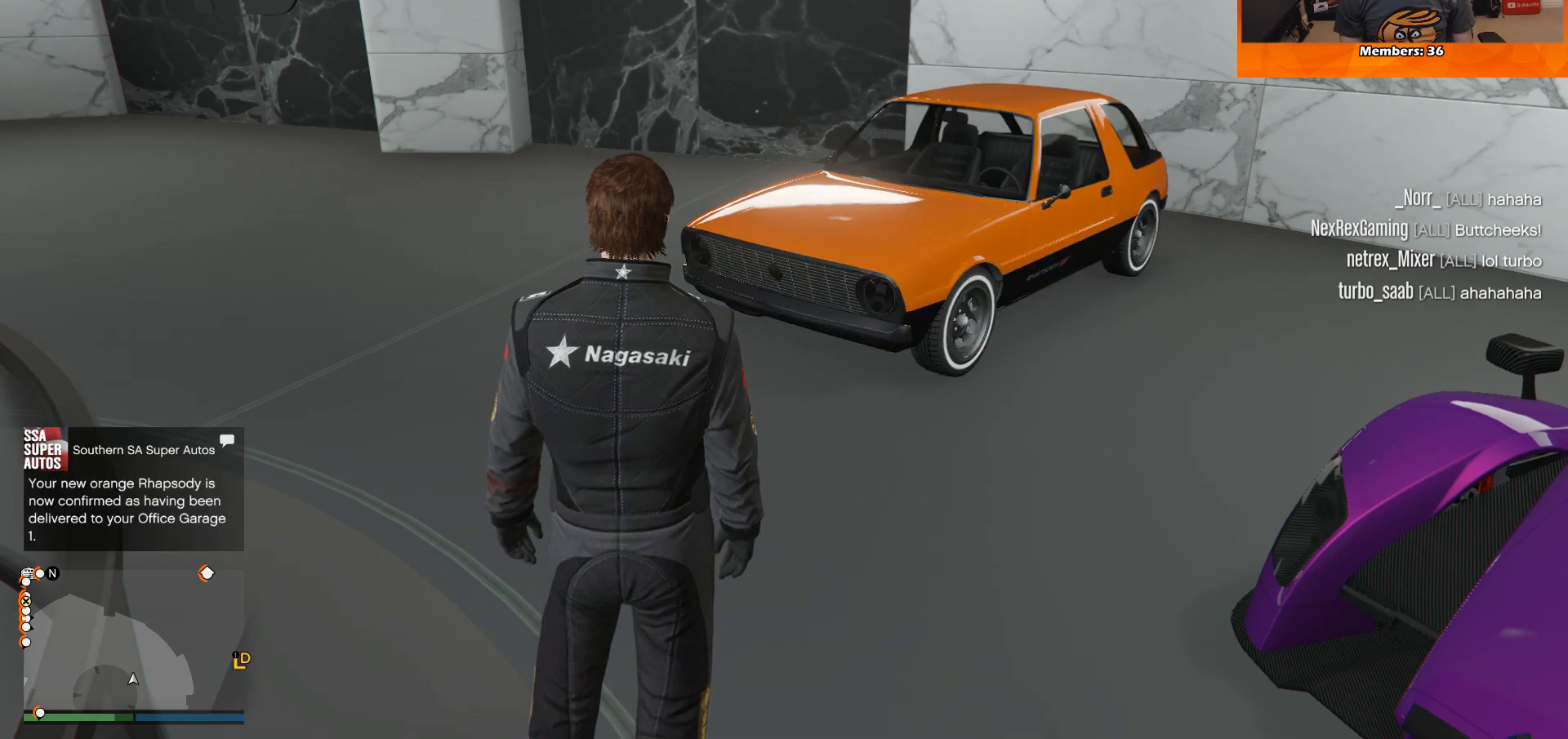
{"buttons": ["A"], "left_stick": "up-right", "right_stick": "center", "events": [[333, "left_stick", "up-right"], [467, "A", "down"]]}
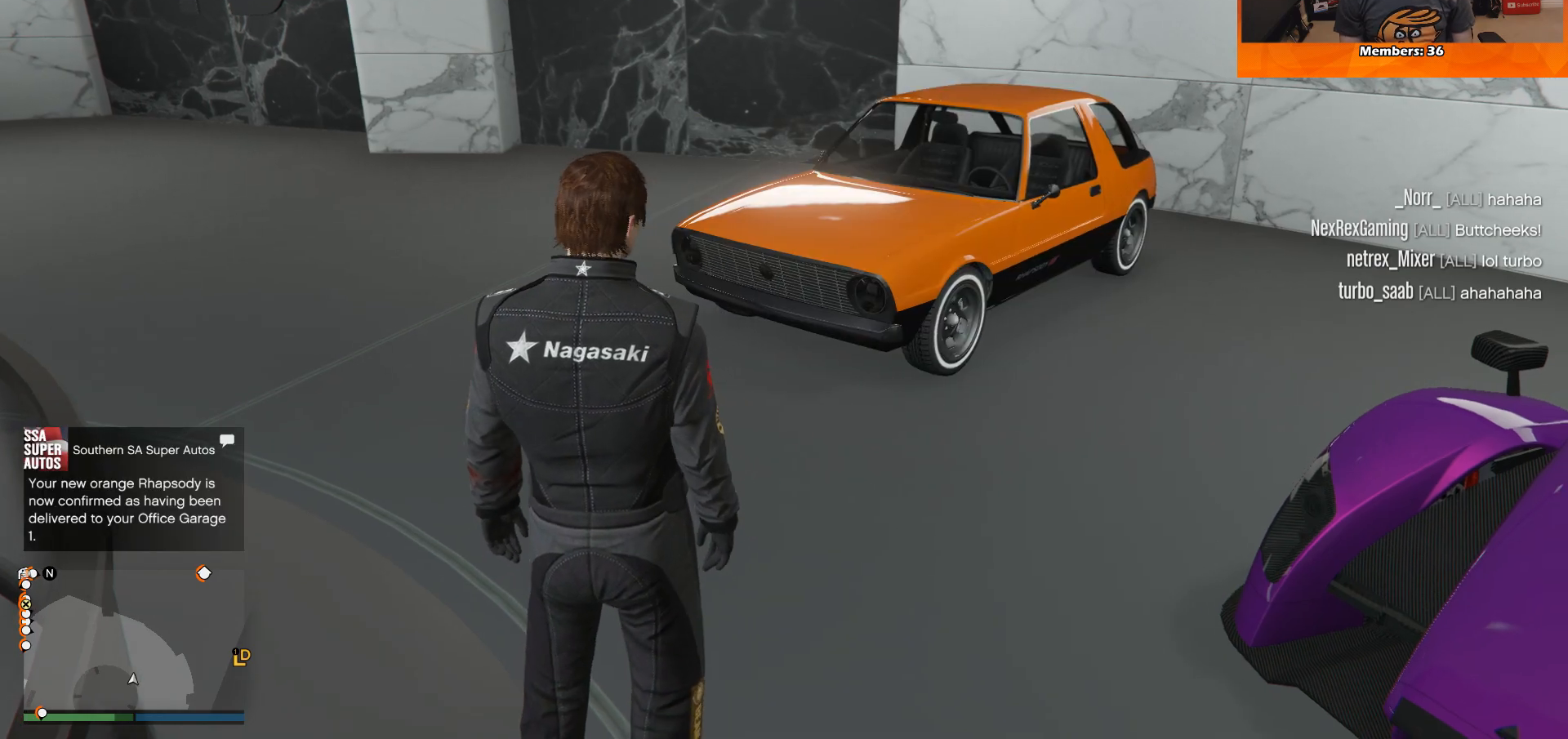
{"buttons": ["A"], "left_stick": "up-right", "right_stick": "center", "events": []}
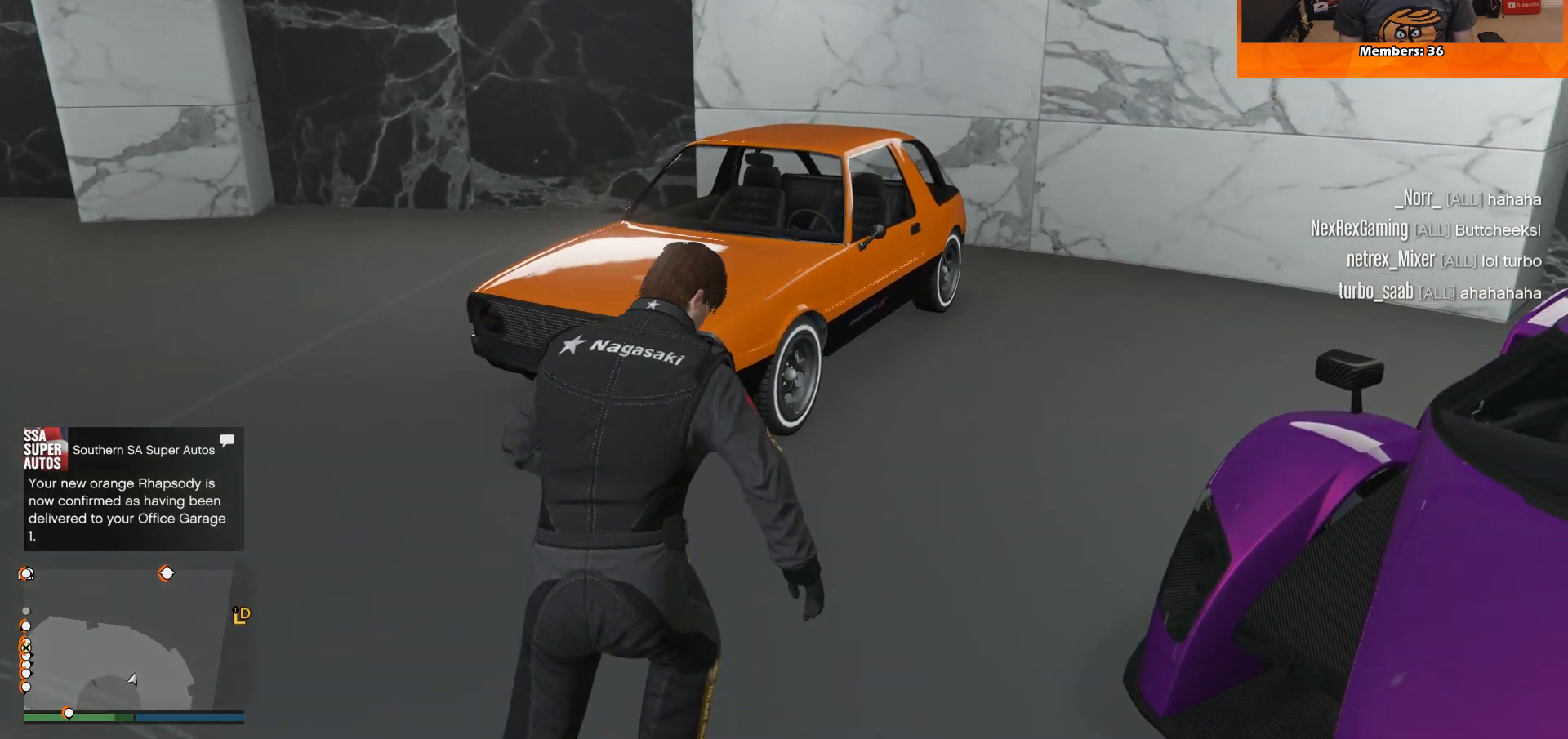
{"buttons": [], "left_stick": "center", "right_stick": "center", "events": [[100, "A", "up"], [233, "Y", "down"], [233, "left_stick", "center"], [367, "Y", "up"]]}
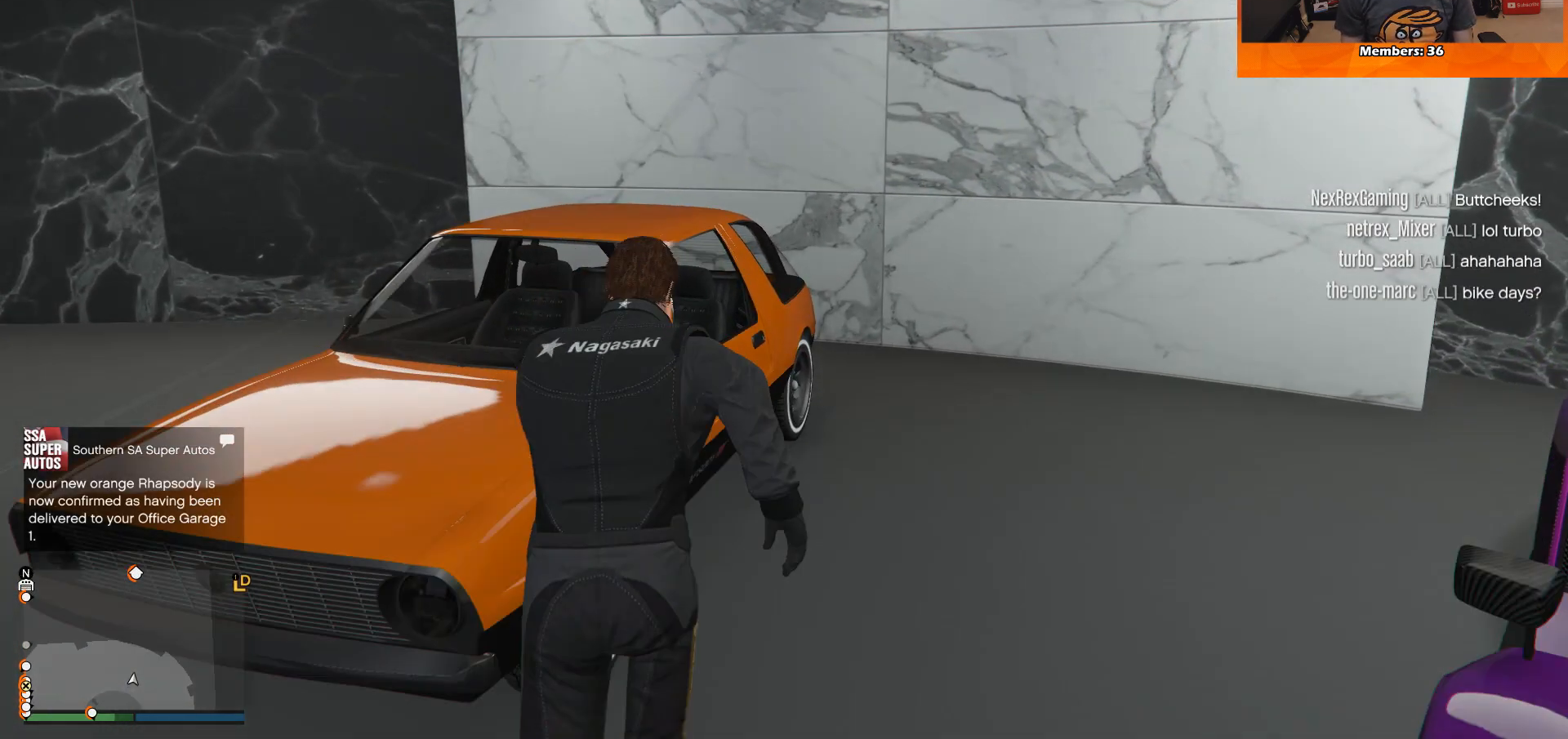
{"buttons": [], "left_stick": "center", "right_stick": "center", "events": []}
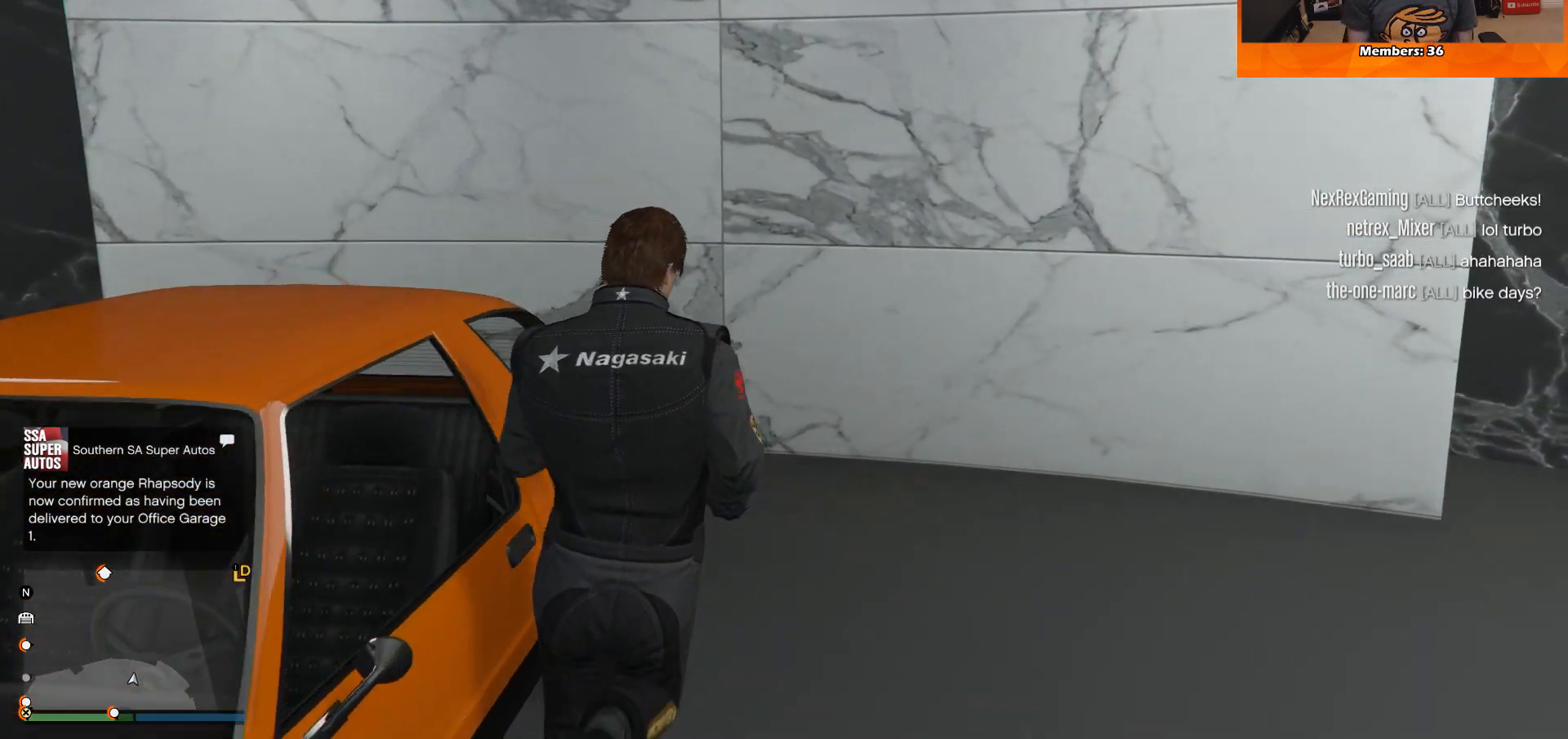
{"buttons": [], "left_stick": "center", "right_stick": "center", "events": []}
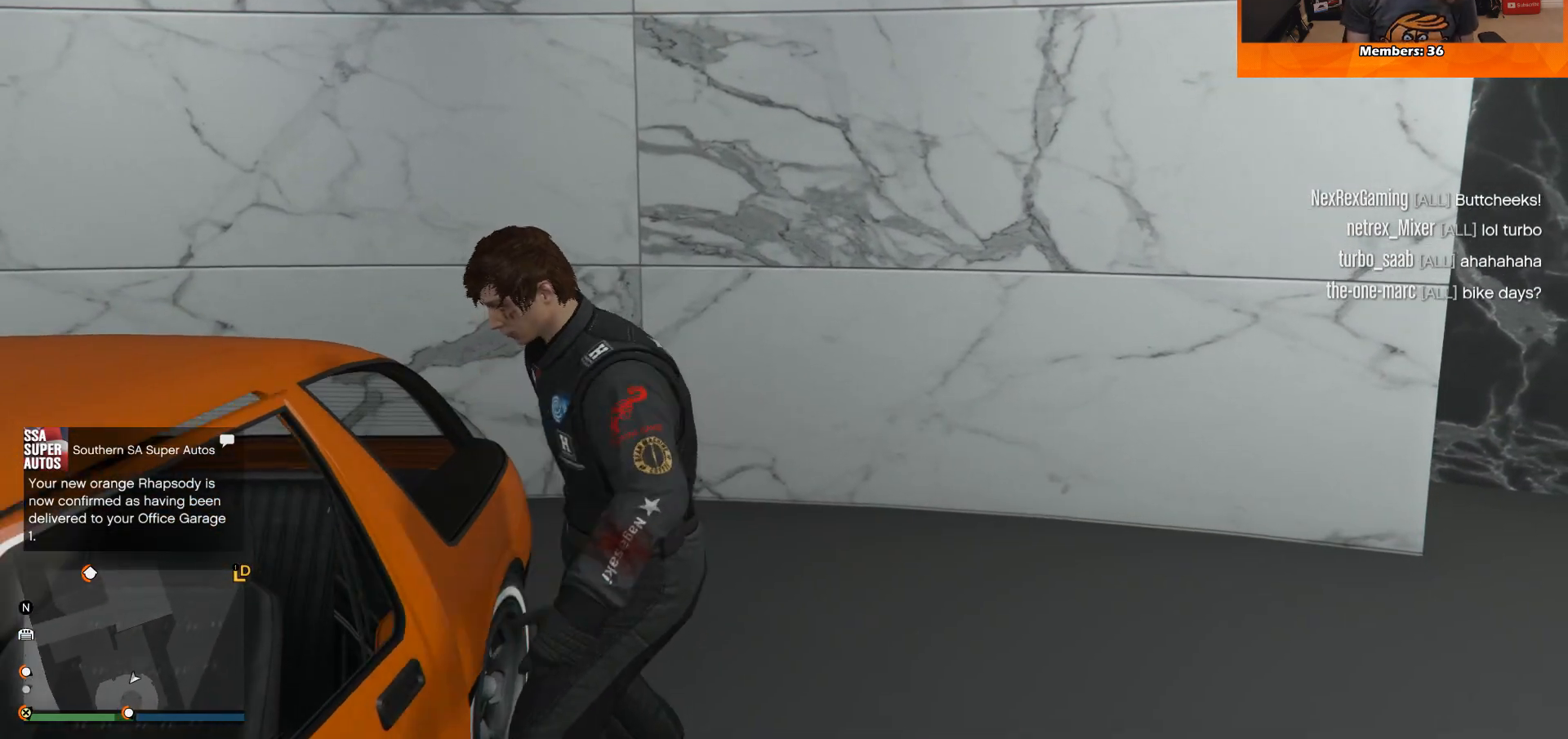
{"buttons": [], "left_stick": "center", "right_stick": "center", "events": []}
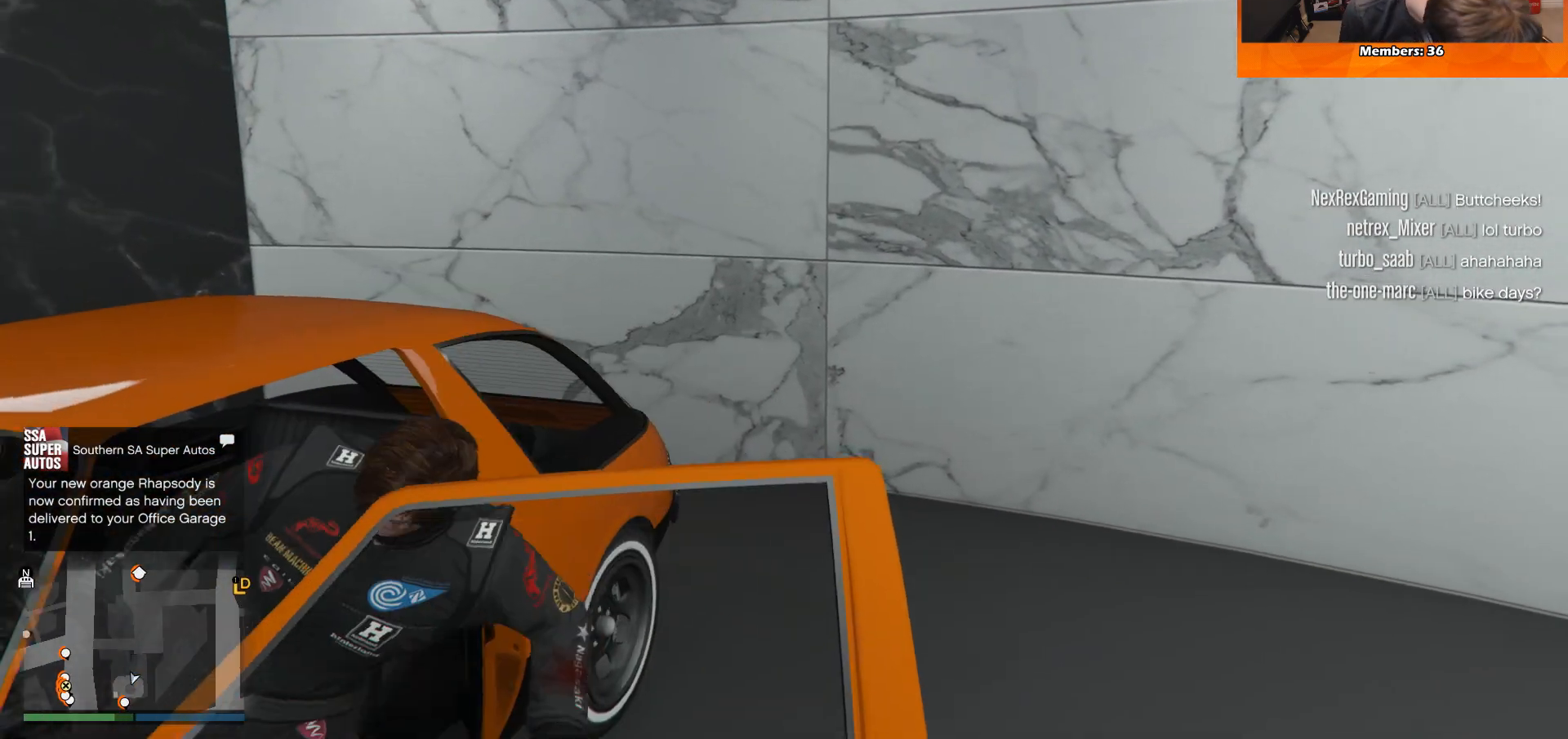
{"buttons": [], "left_stick": "center", "right_stick": "center", "events": []}
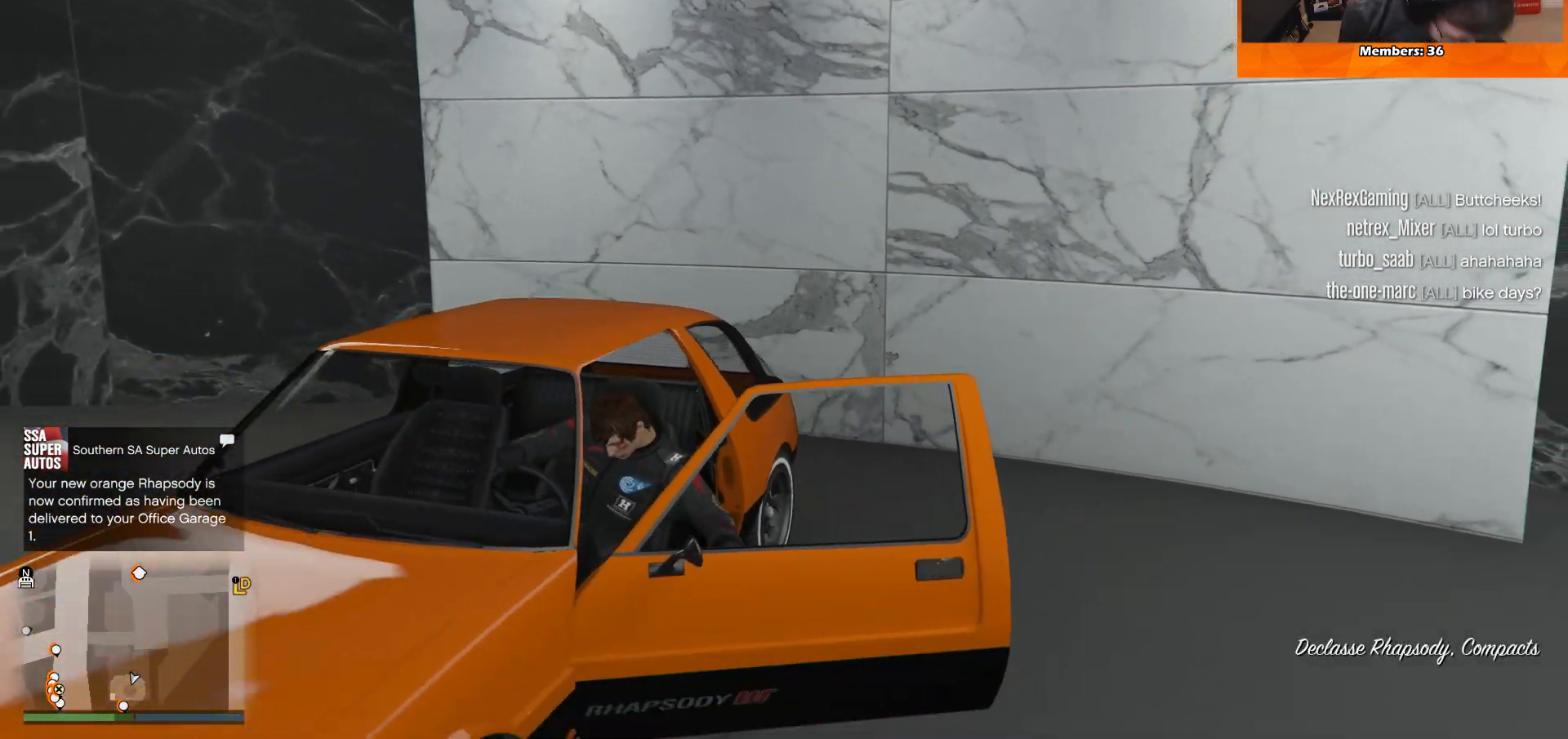
{"buttons": [], "left_stick": "center", "right_stick": "center", "events": []}
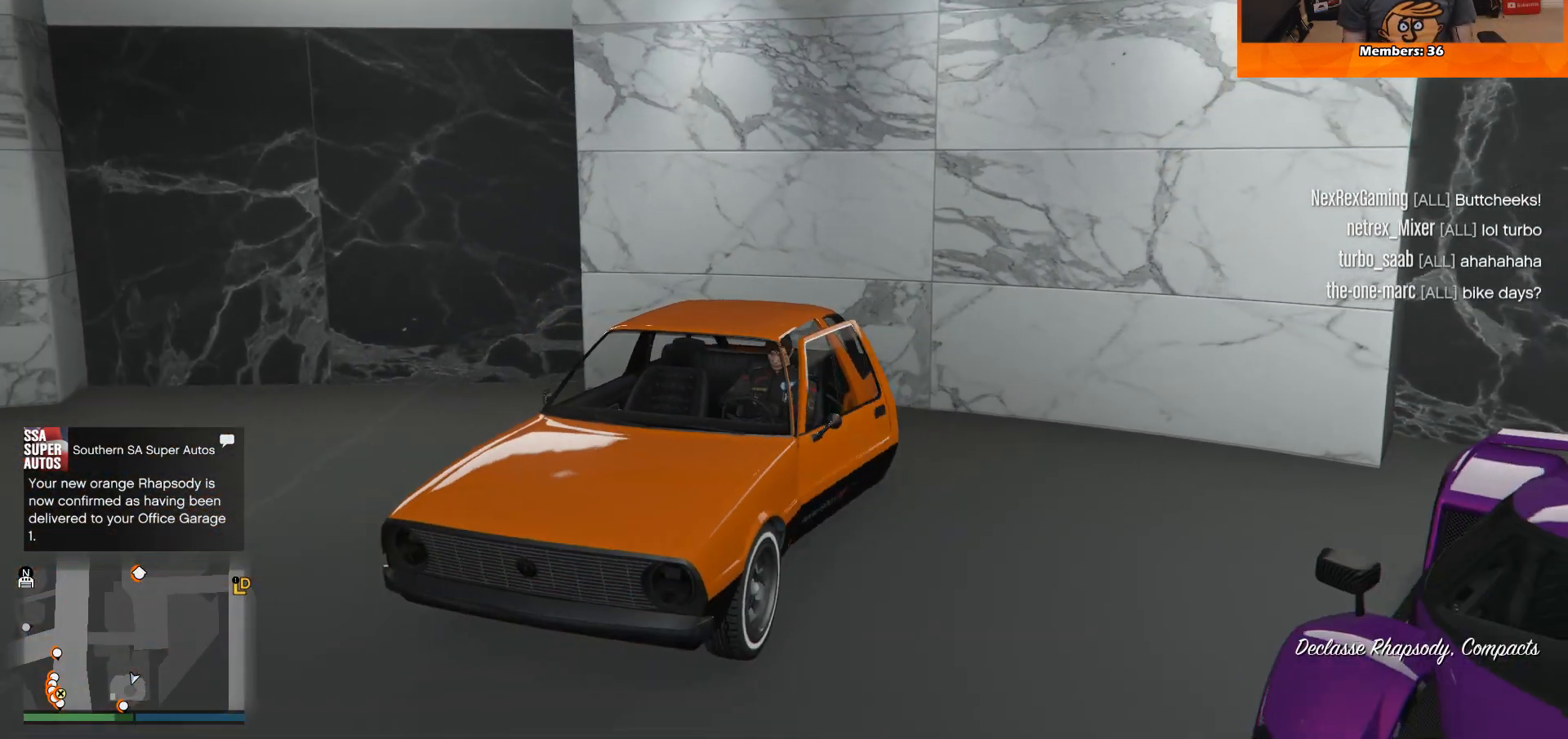
{"buttons": [], "left_stick": "center", "right_stick": "center", "events": []}
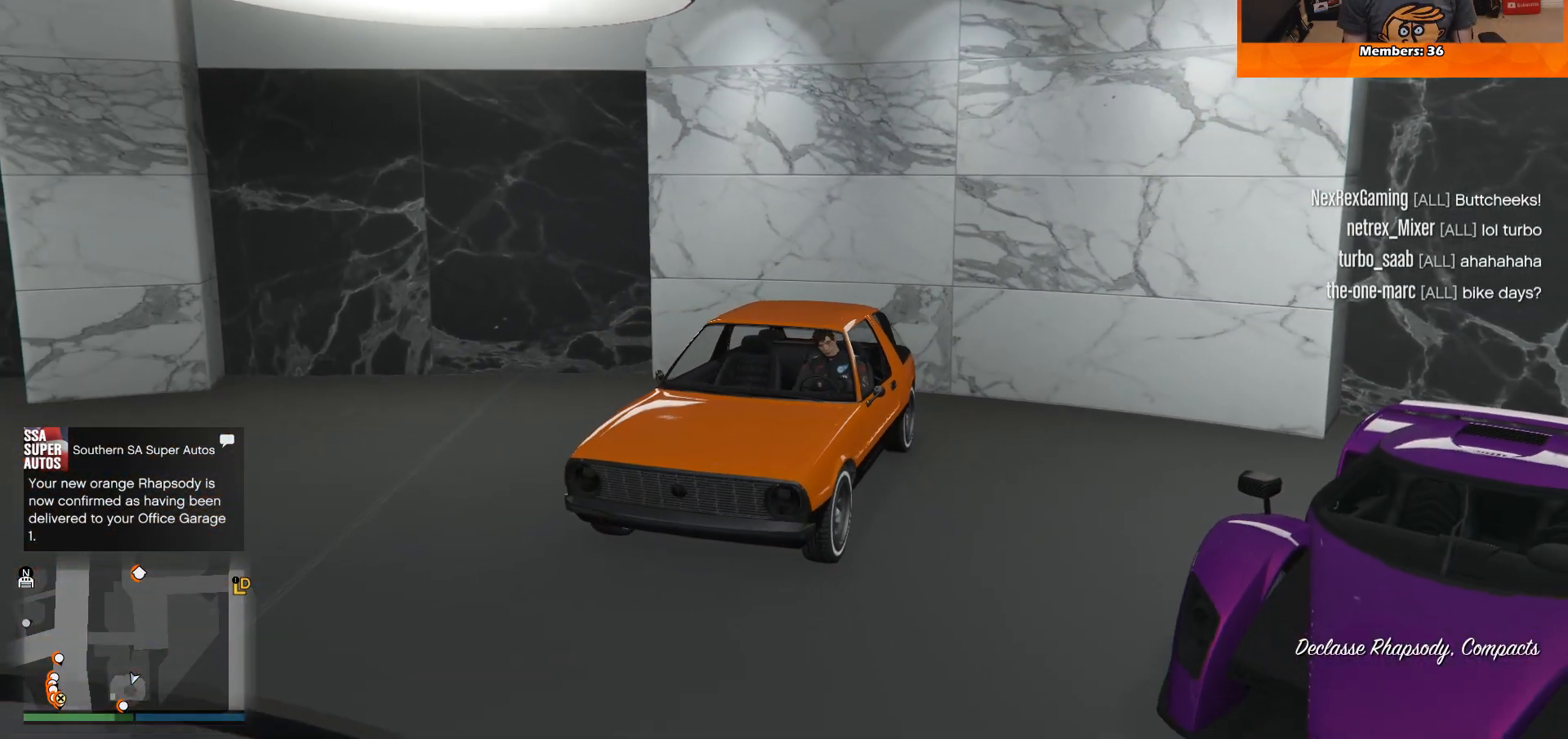
{"buttons": [], "left_stick": "center", "right_stick": "center", "events": []}
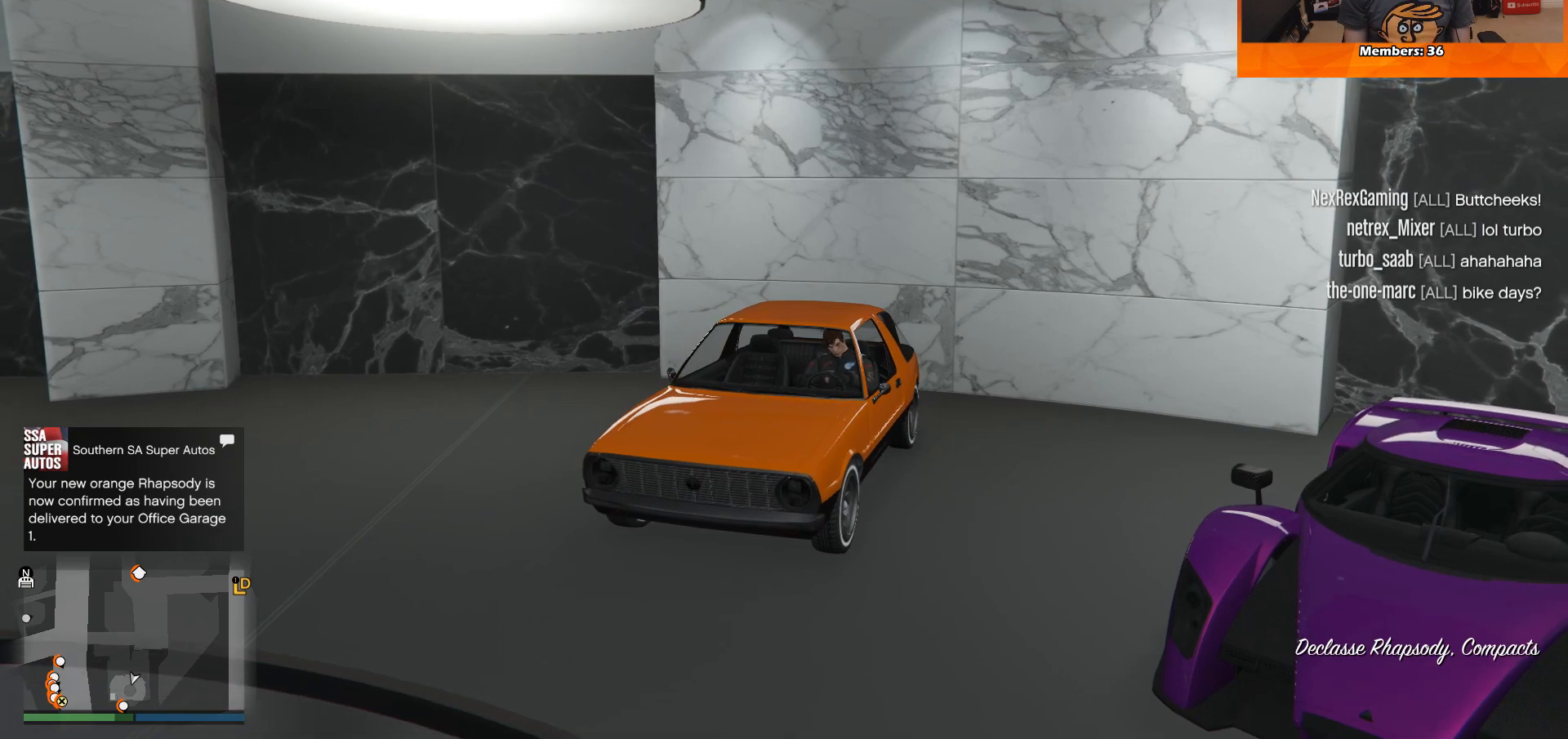
{"buttons": [], "left_stick": "center", "right_stick": "center", "events": []}
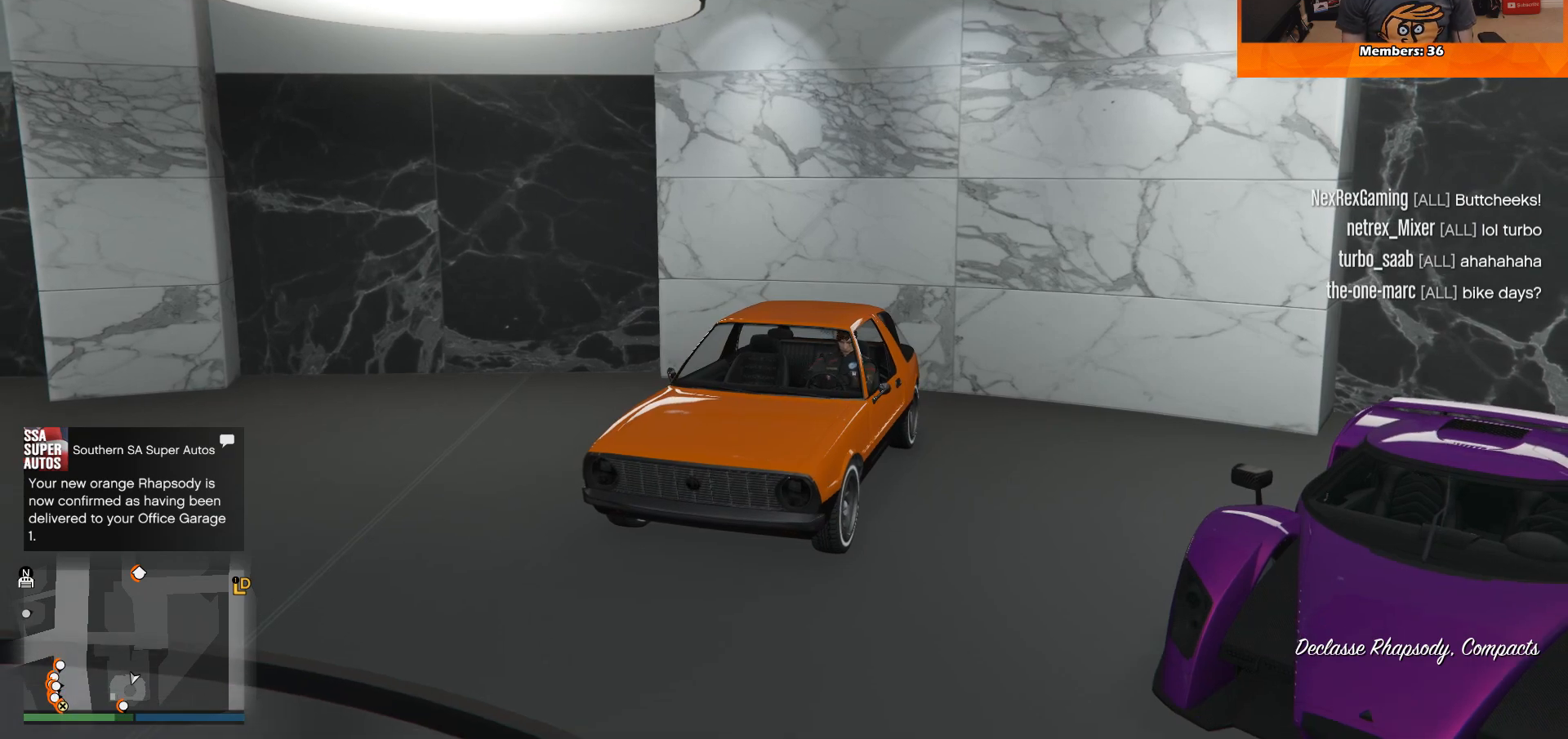
{"buttons": [], "left_stick": "center", "right_stick": "center", "events": []}
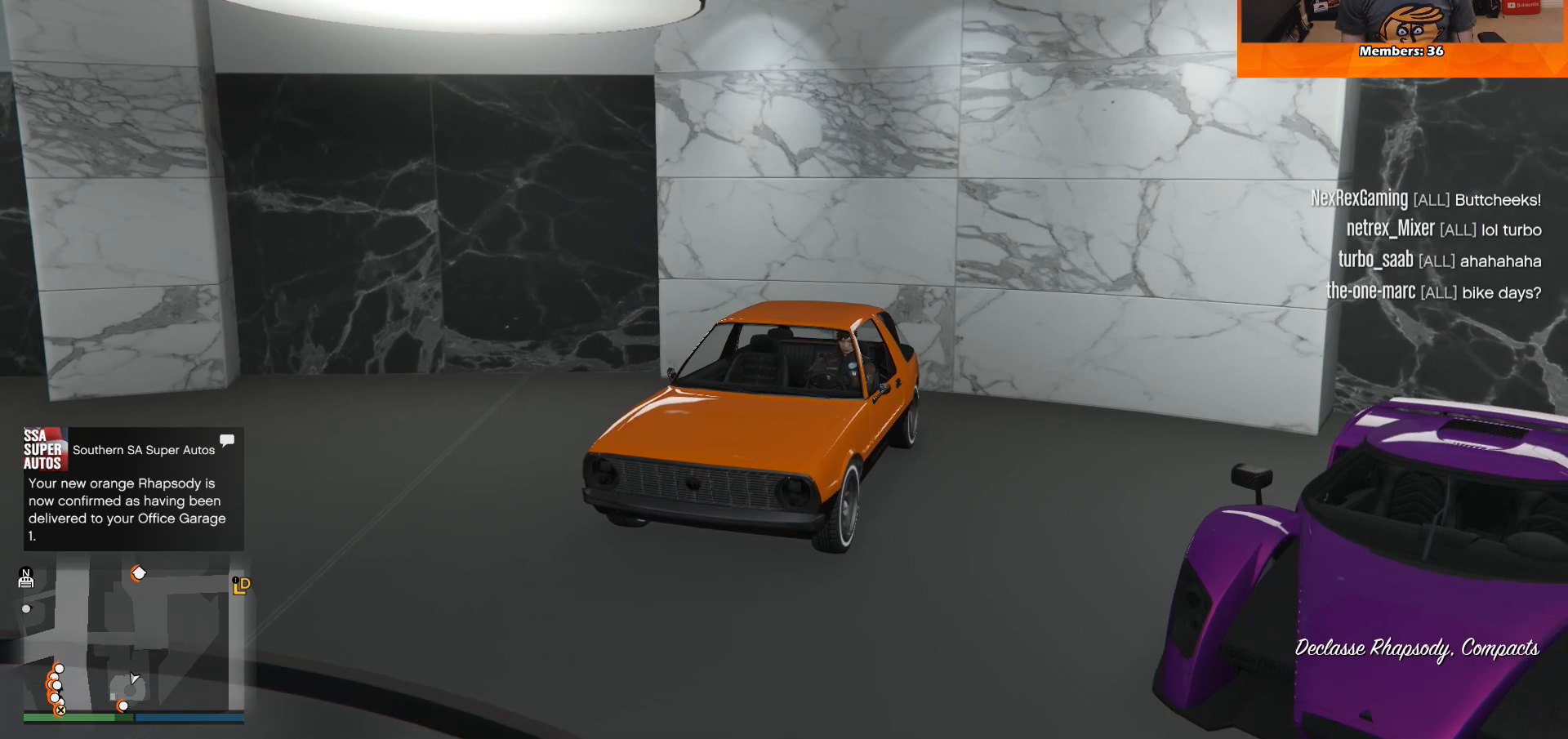
{"buttons": [], "left_stick": "center", "right_stick": "center", "events": [[300, "DPAD_RIGHT", "down"], [467, "DPAD_RIGHT", "up"]]}